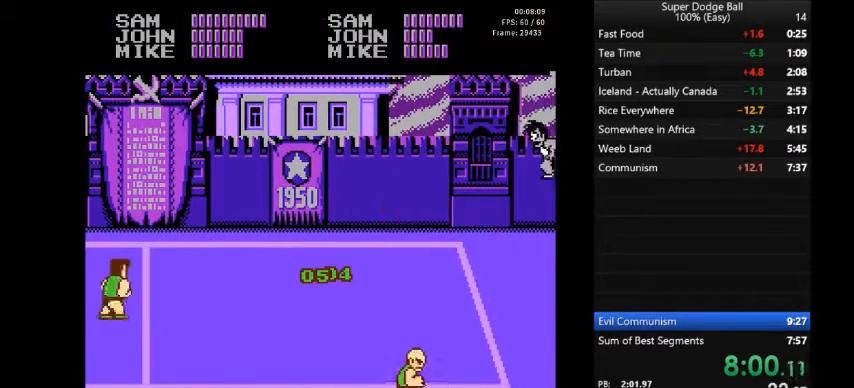
Gameplay with a controller (Nintendo layout); each line is a JSON object with the inputs held at the frame after it. "events" lists button and stick changes between this image and that frame as [ms after this image, input, new state], when the widget could be followed in between. Not read: L3 R3.
{"buttons": [], "events": [[34, "A", "down"], [100, "A", "up"], [167, "A", "down"], [267, "A", "up"]]}
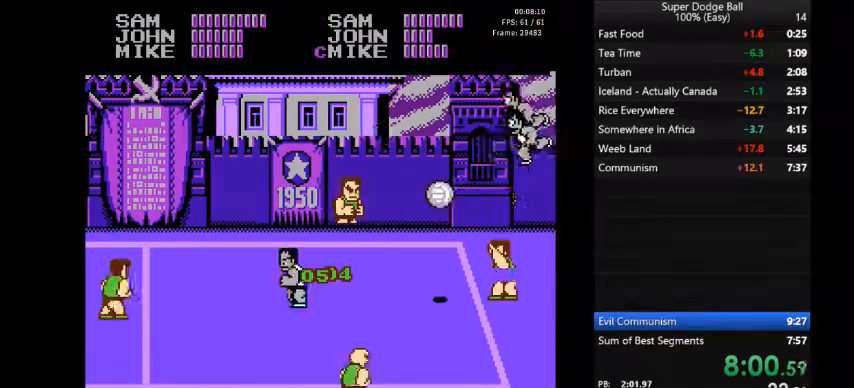
{"buttons": [], "events": []}
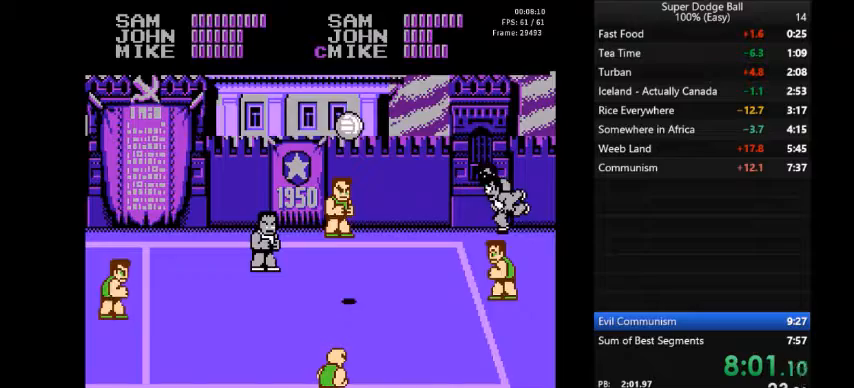
{"buttons": [], "events": []}
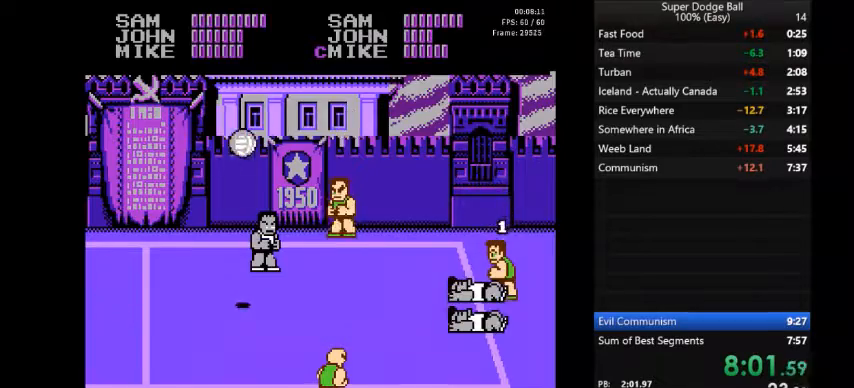
{"buttons": [], "events": []}
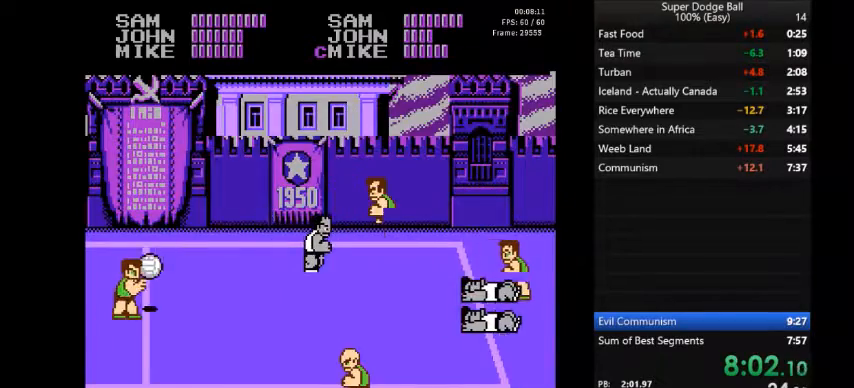
{"buttons": ["DPAD_LEFT"], "events": [[67, "DPAD_LEFT", "down"]]}
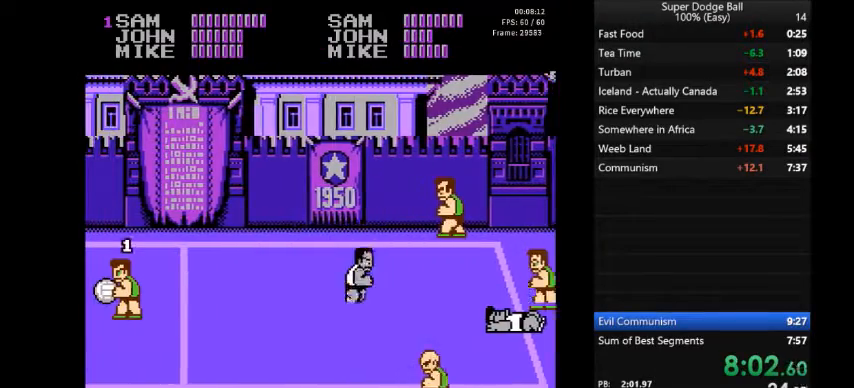
{"buttons": ["DPAD_LEFT"], "events": []}
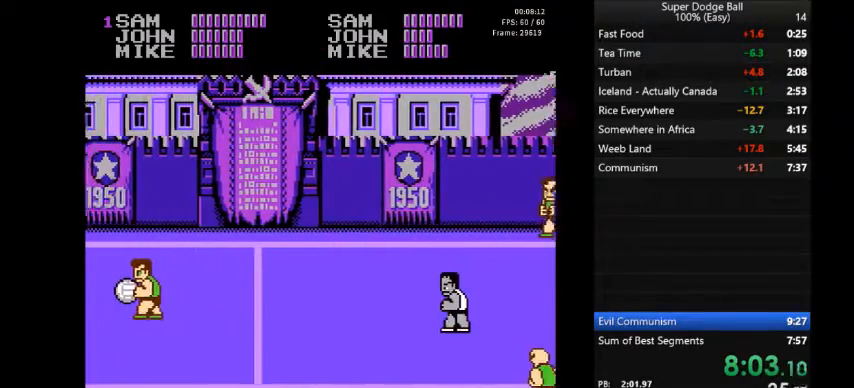
{"buttons": ["DPAD_RIGHT"], "events": [[167, "DPAD_LEFT", "up"], [267, "DPAD_RIGHT", "down"], [334, "DPAD_RIGHT", "up"], [401, "DPAD_RIGHT", "down"]]}
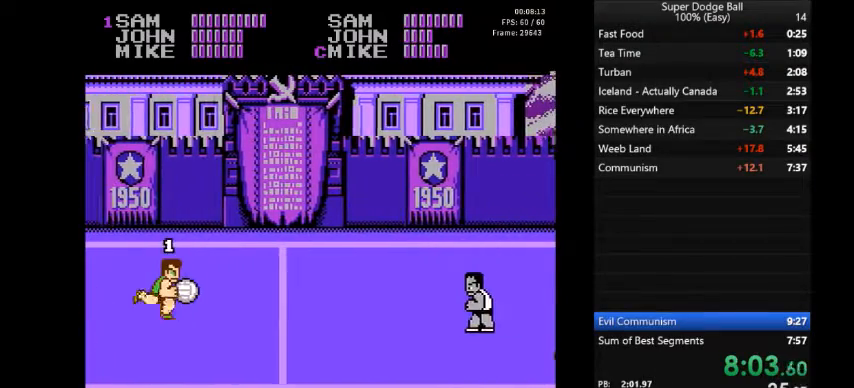
{"buttons": ["B", "DPAD_RIGHT"], "events": [[434, "B", "down"]]}
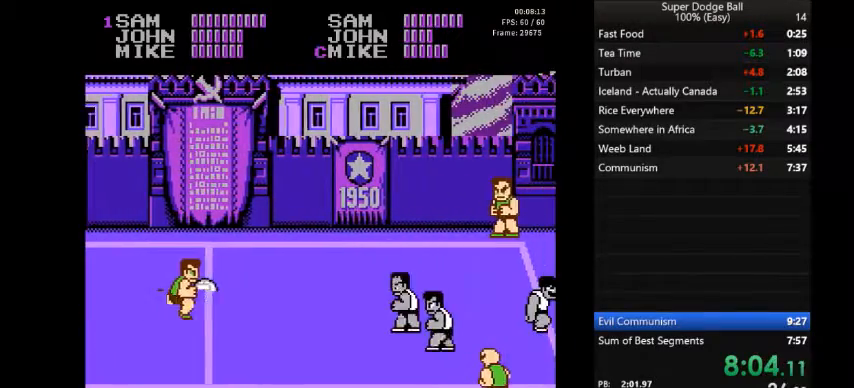
{"buttons": [], "events": [[100, "B", "up"], [401, "DPAD_RIGHT", "up"]]}
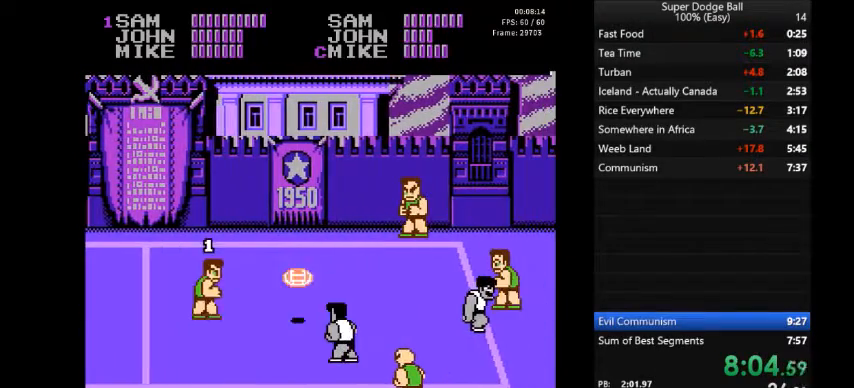
{"buttons": [], "events": []}
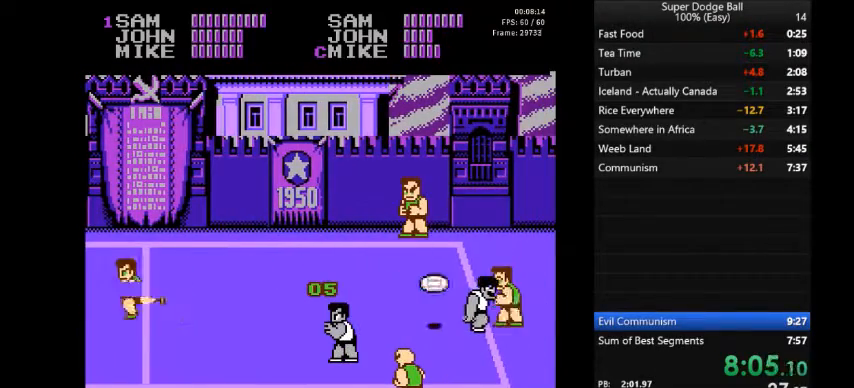
{"buttons": ["A"], "events": [[367, "A", "down"], [467, "A", "up"], [501, "A", "down"]]}
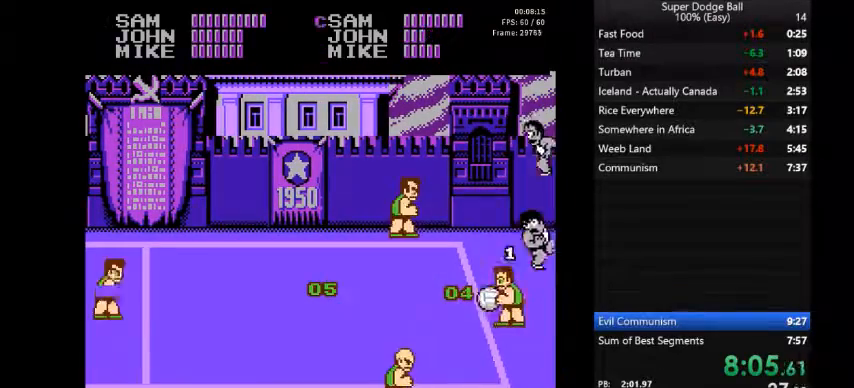
{"buttons": [], "events": [[66, "A", "up"], [133, "A", "down"], [233, "A", "up"]]}
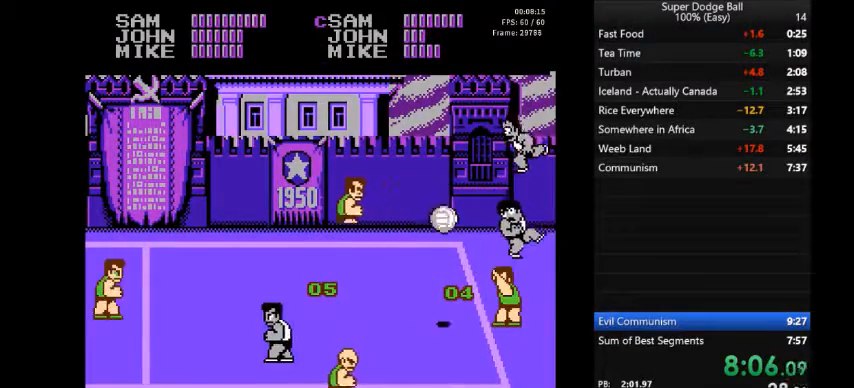
{"buttons": [], "events": []}
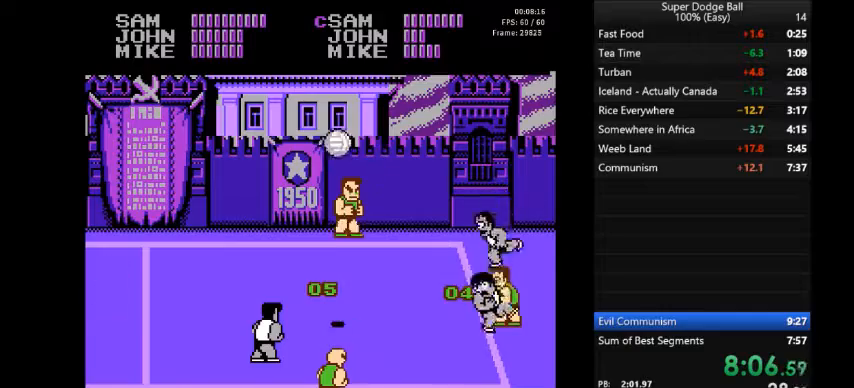
{"buttons": [], "events": []}
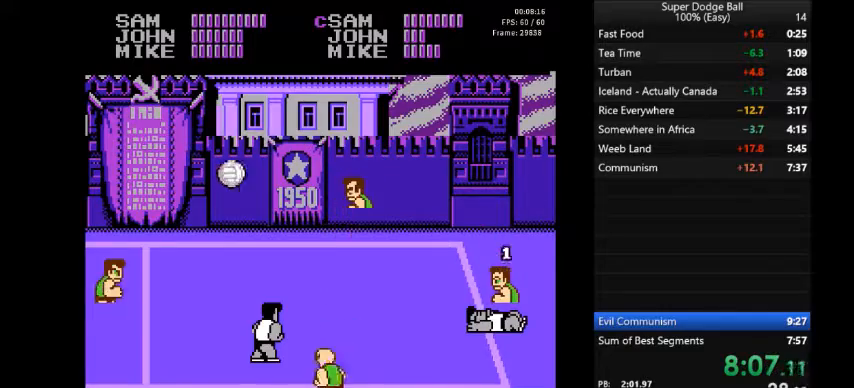
{"buttons": ["DPAD_LEFT"], "events": [[467, "DPAD_LEFT", "down"]]}
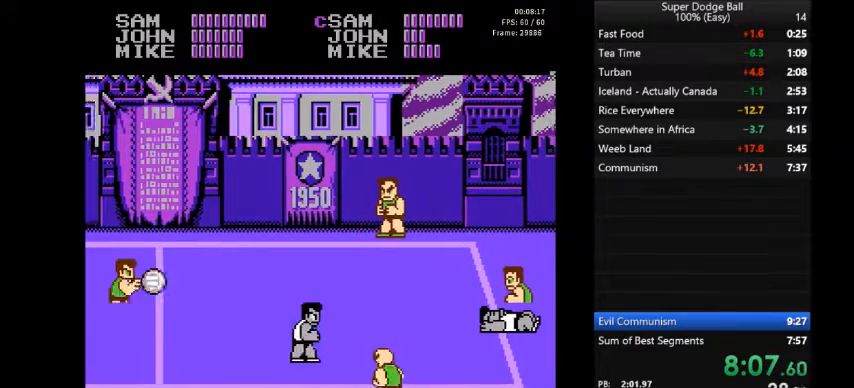
{"buttons": ["DPAD_DOWN", "DPAD_LEFT"], "events": [[401, "DPAD_DOWN", "down"]]}
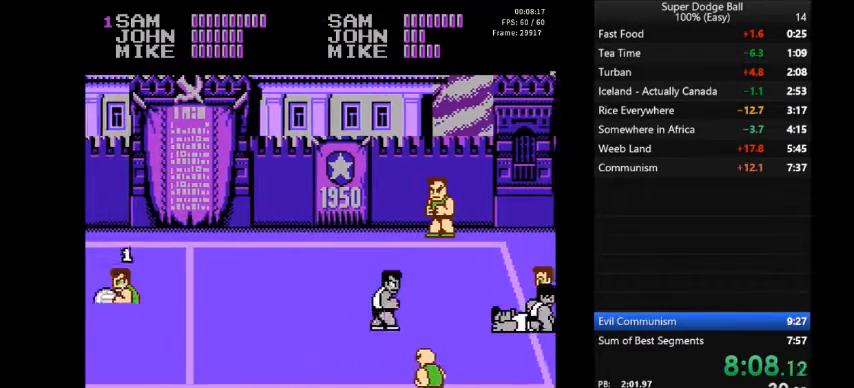
{"buttons": ["DPAD_LEFT"], "events": [[67, "DPAD_DOWN", "up"]]}
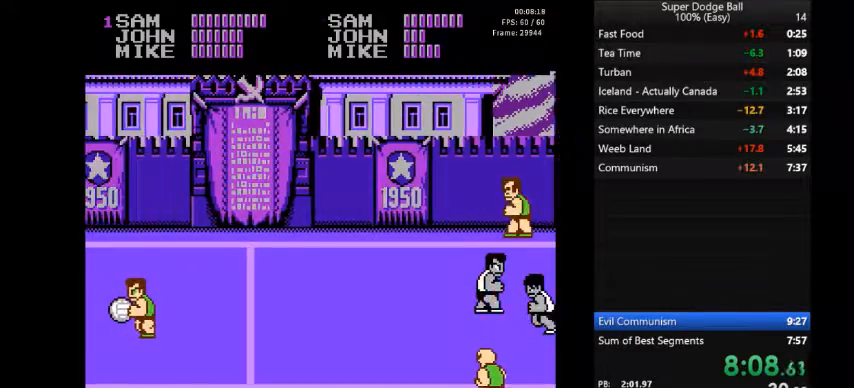
{"buttons": ["DPAD_RIGHT"], "events": [[100, "DPAD_LEFT", "up"], [200, "DPAD_RIGHT", "down"], [266, "DPAD_RIGHT", "up"], [333, "DPAD_RIGHT", "down"]]}
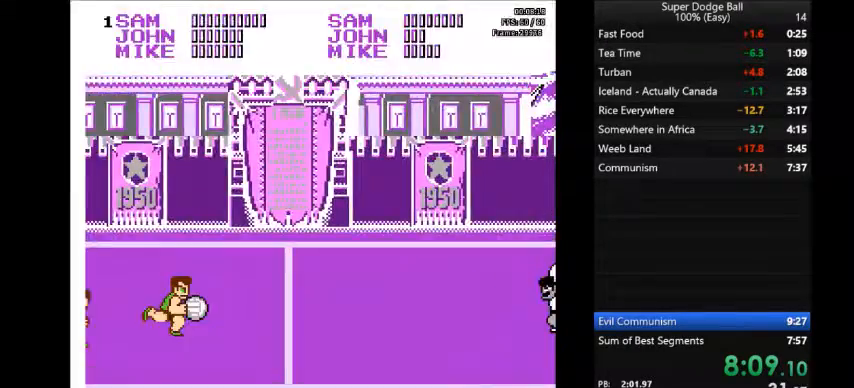
{"buttons": ["B", "DPAD_RIGHT"], "events": [[434, "B", "down"]]}
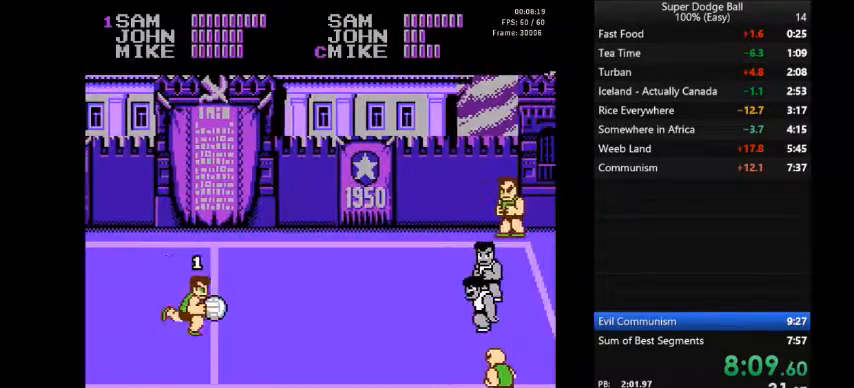
{"buttons": [], "events": [[101, "B", "up"], [368, "DPAD_RIGHT", "up"]]}
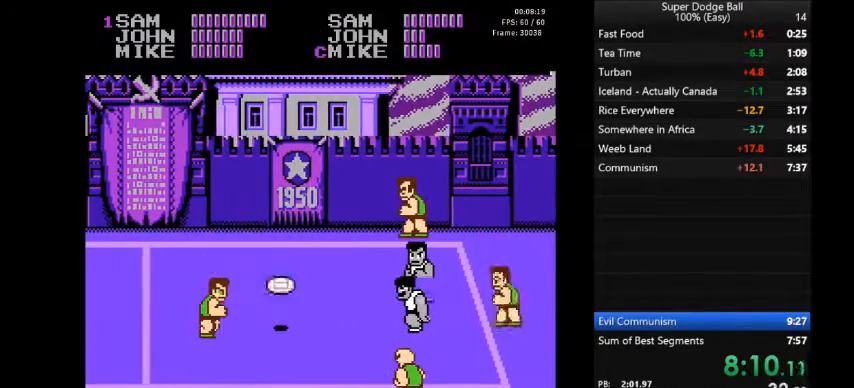
{"buttons": [], "events": []}
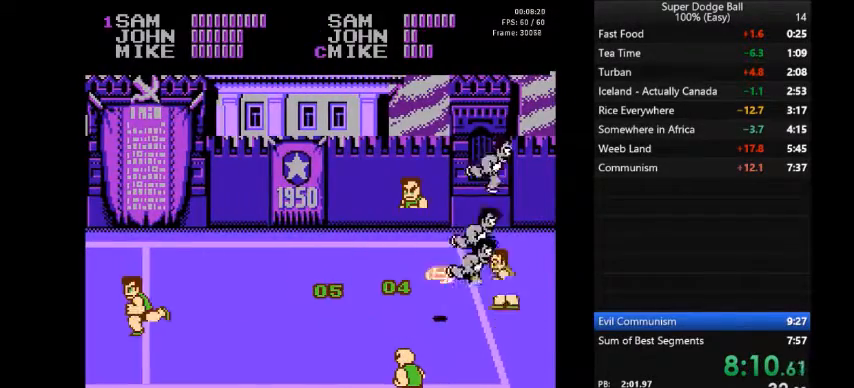
{"buttons": [], "events": [[266, "A", "down"], [367, "A", "up"], [400, "A", "down"], [500, "A", "up"]]}
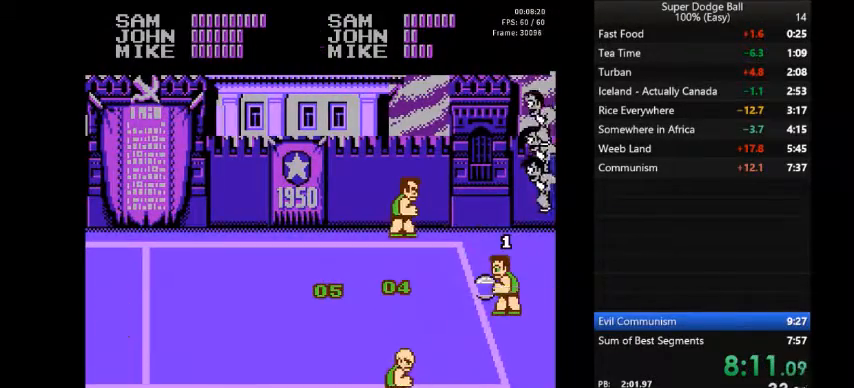
{"buttons": [], "events": [[67, "A", "down"], [133, "A", "up"], [200, "A", "down"], [300, "A", "up"]]}
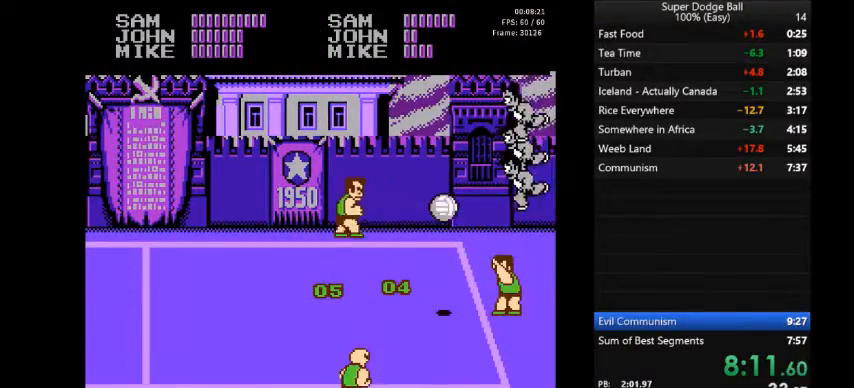
{"buttons": [], "events": []}
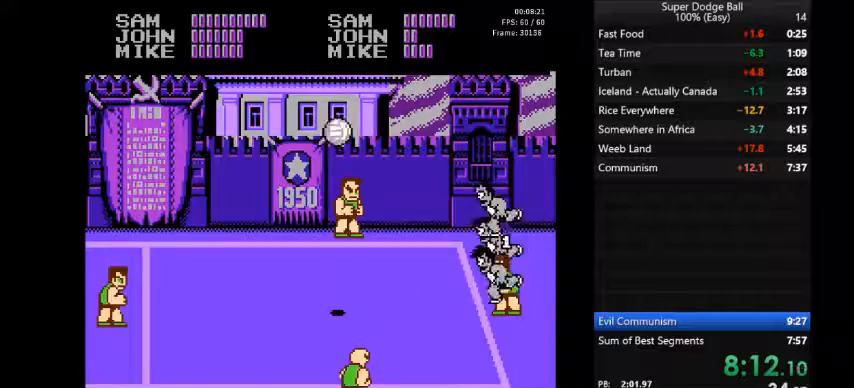
{"buttons": [], "events": []}
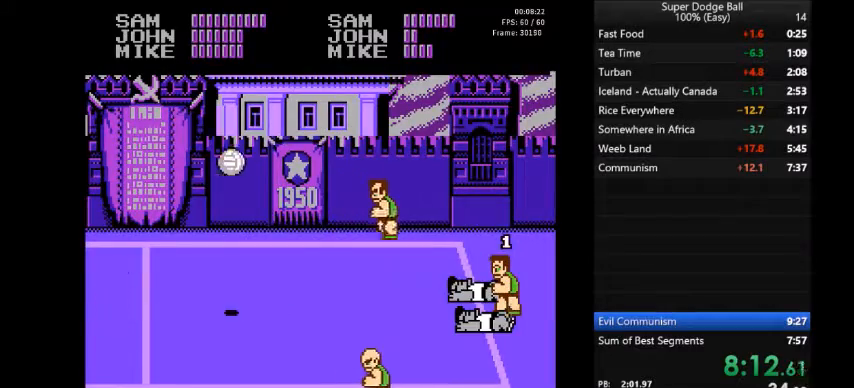
{"buttons": [], "events": []}
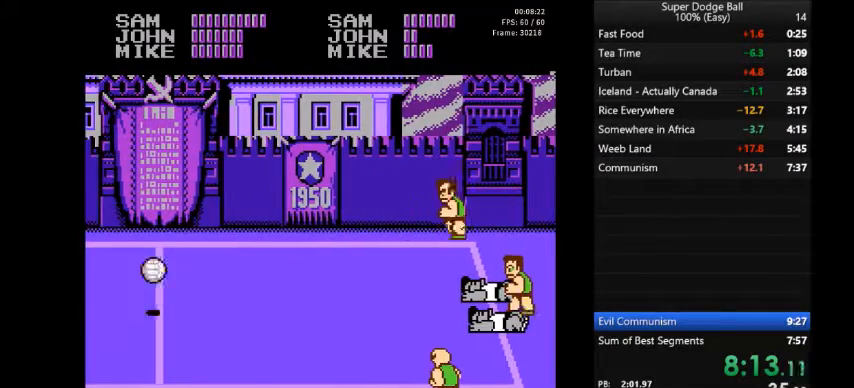
{"buttons": ["DPAD_LEFT"], "events": [[33, "DPAD_LEFT", "down"]]}
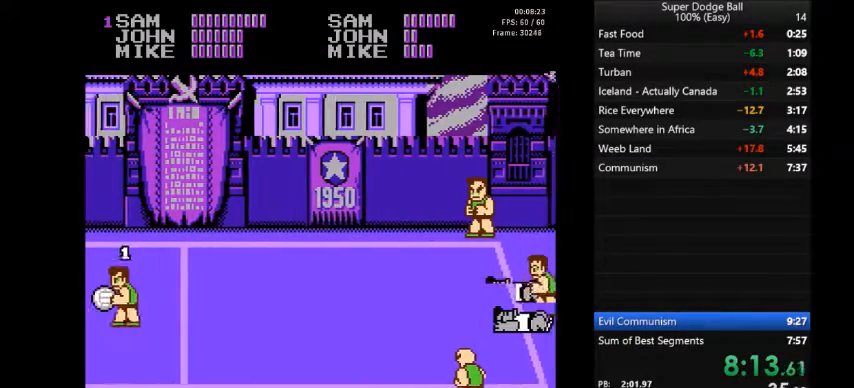
{"buttons": ["DPAD_LEFT"], "events": []}
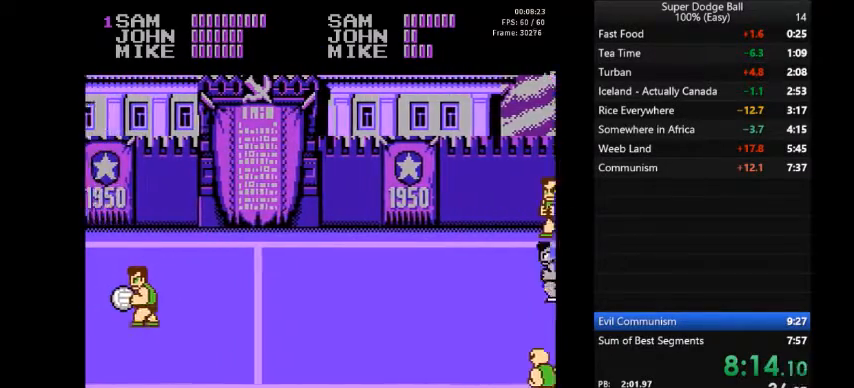
{"buttons": ["DPAD_RIGHT"], "events": [[167, "DPAD_LEFT", "up"], [234, "DPAD_RIGHT", "down"], [334, "DPAD_RIGHT", "up"], [400, "DPAD_RIGHT", "down"]]}
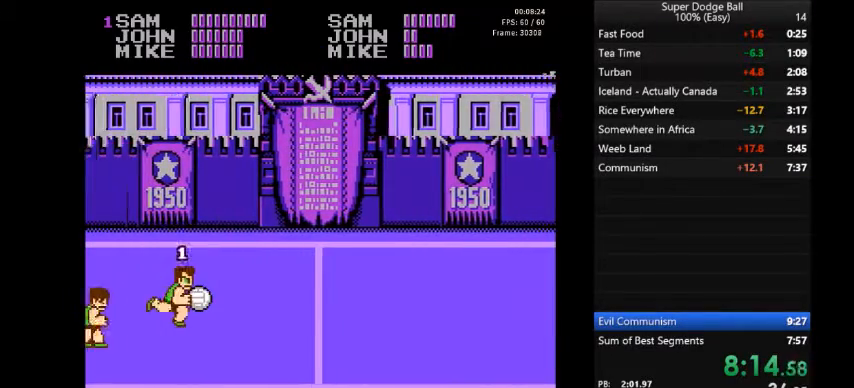
{"buttons": ["DPAD_RIGHT"], "events": []}
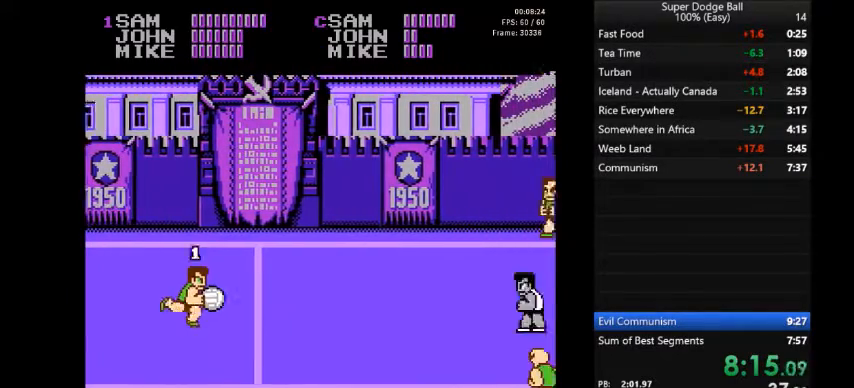
{"buttons": ["DPAD_RIGHT"], "events": [[100, "B", "down"], [234, "B", "up"]]}